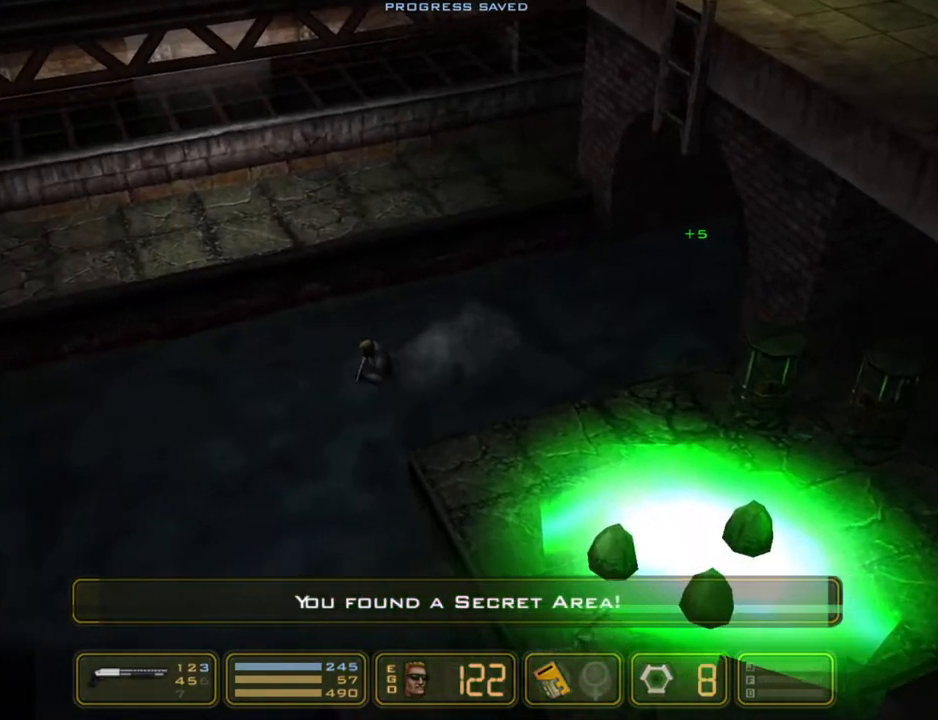
Gameplay with keyboard; each line is a JSON object with the keys held at the frame after it. "events" lists presses ("down") and releases ("up") of "1", "2", "3", "4", "5", "6", "7", "down", "jump", "kick", "left", "nweap", "pipebomb", "pweap", "right", "shoot" and "up" between this image and that frame as [ms after this image, input, new state], when the widget could be followed in between. No other keys are recorded. Mouse input is not recorded. Key names are as the overlay labels them; some are game actions (e.g. jump) rather than physical keys.
{"keys": ["left"], "events": []}
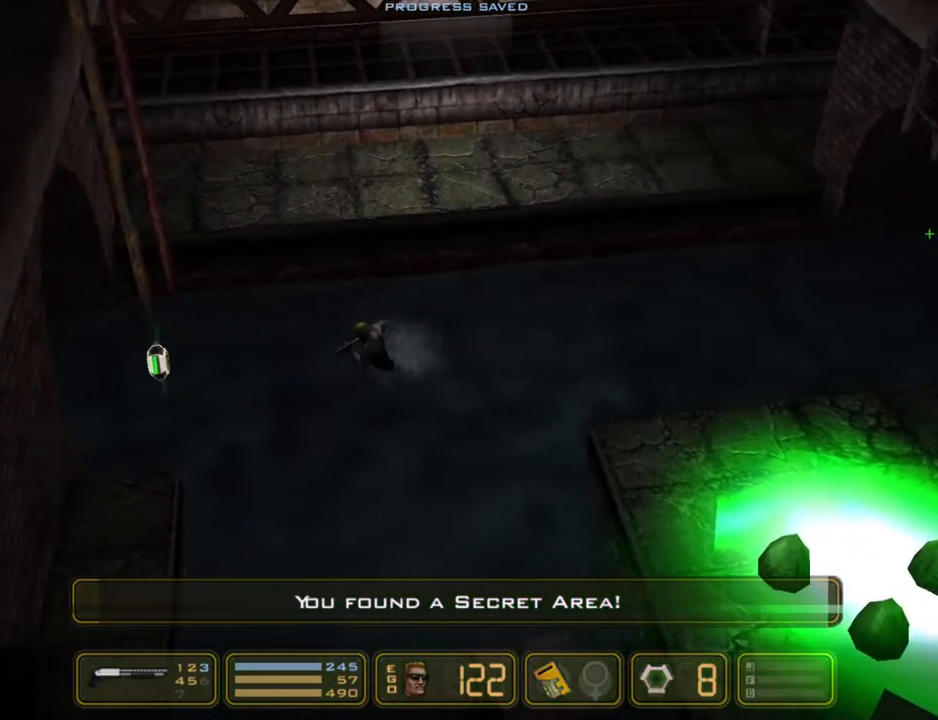
{"keys": ["right"], "events": [[417, "right", "down"], [467, "left", "up"]]}
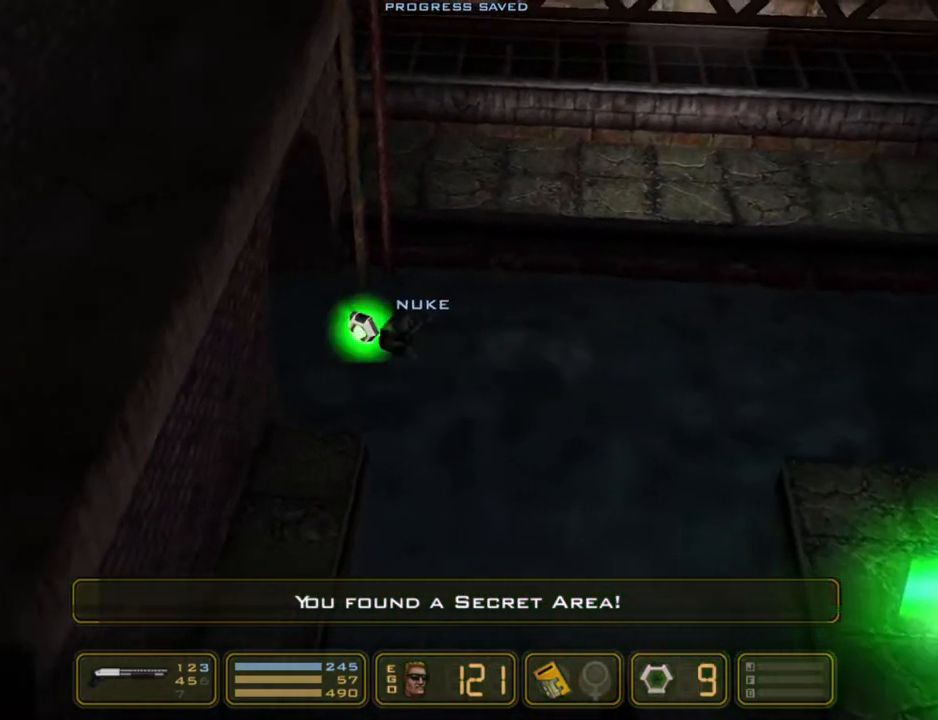
{"keys": ["right"], "events": []}
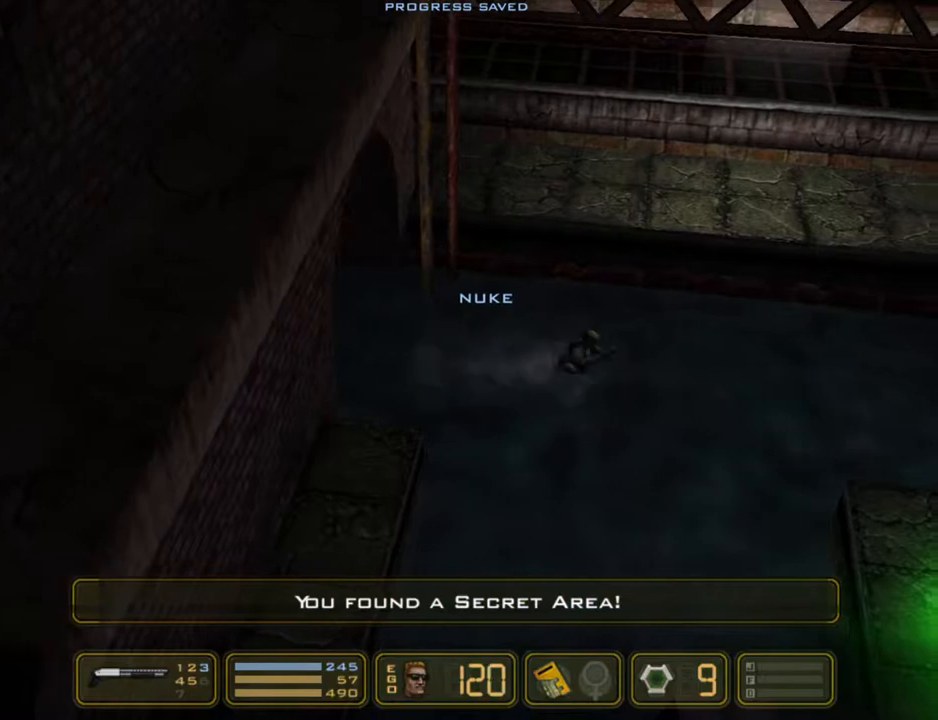
{"keys": ["right"], "events": []}
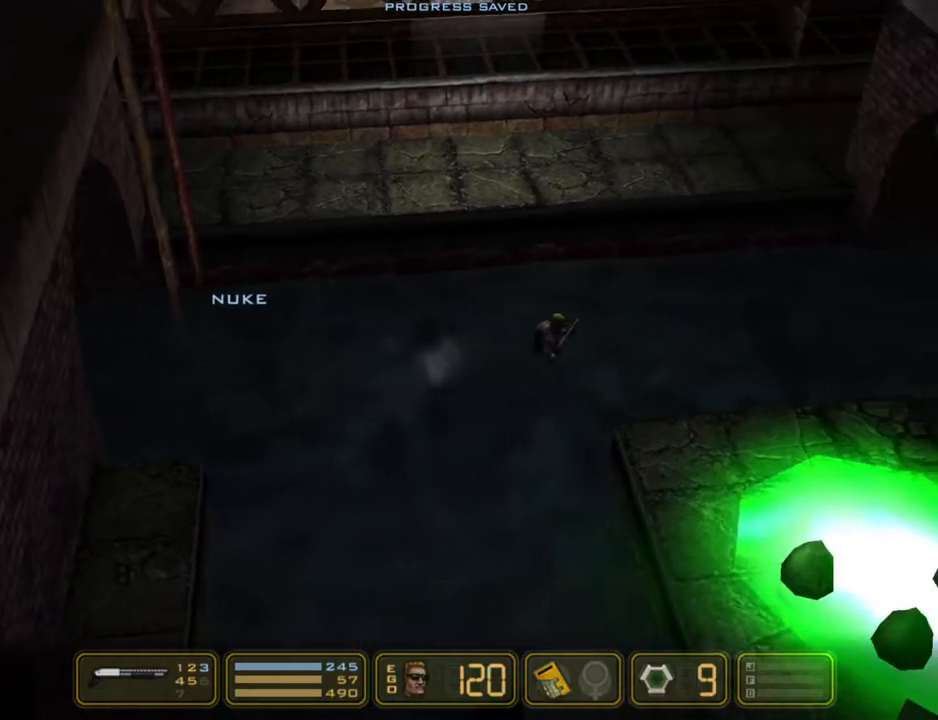
{"keys": ["right"], "events": []}
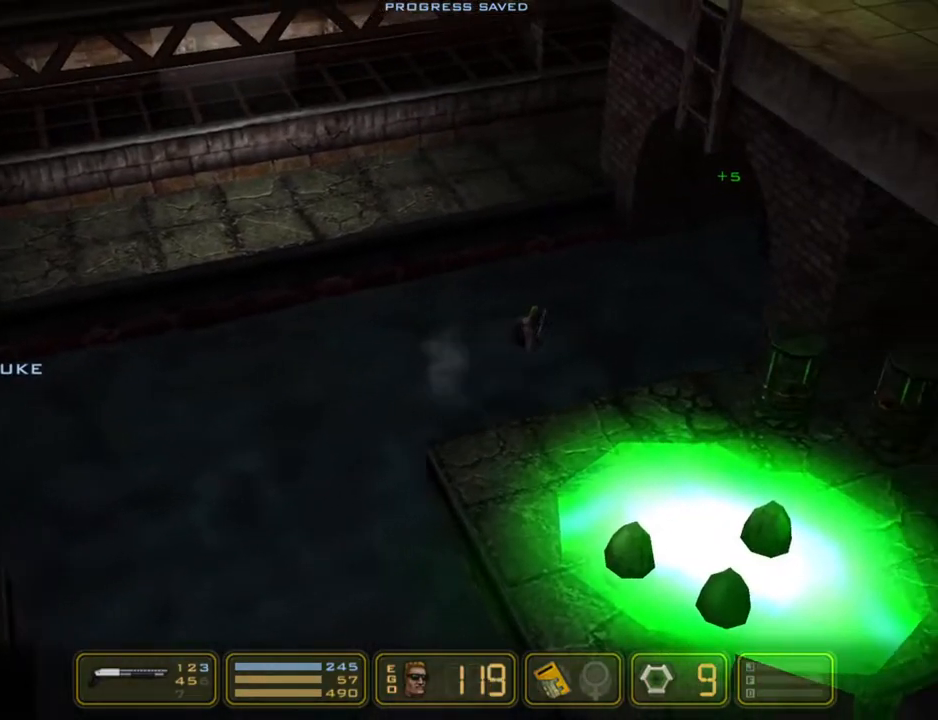
{"keys": ["right"], "events": []}
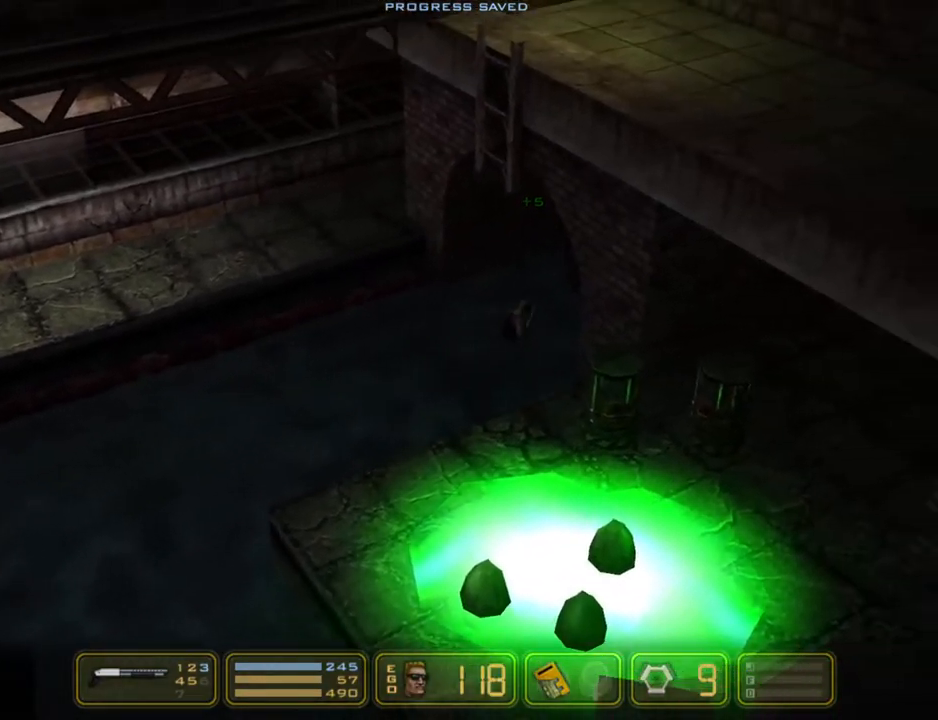
{"keys": ["right"], "events": []}
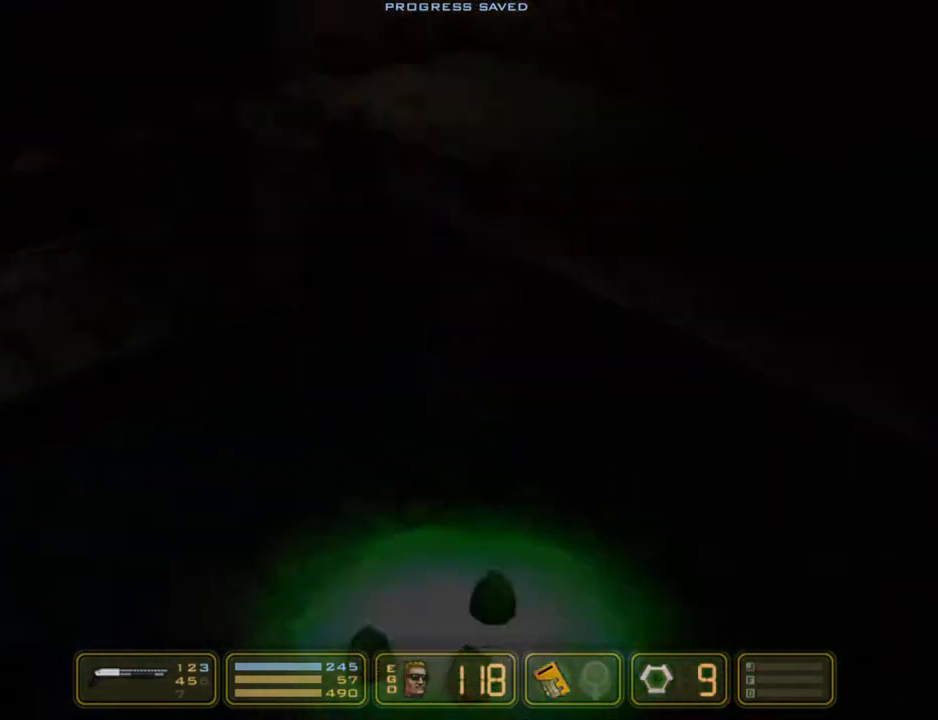
{"keys": ["right"], "events": []}
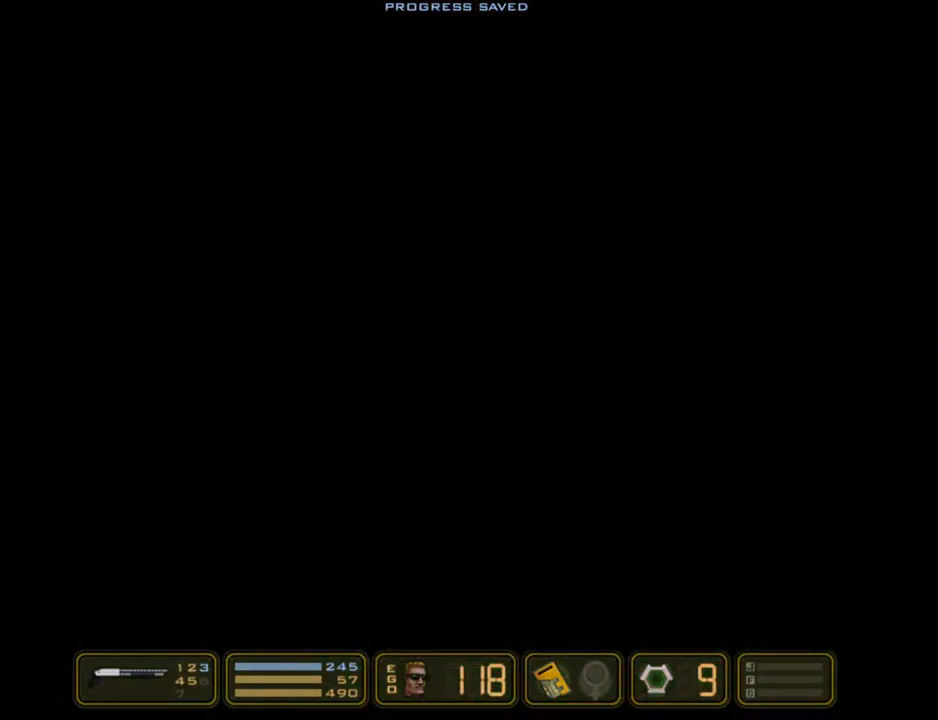
{"keys": ["right"], "events": []}
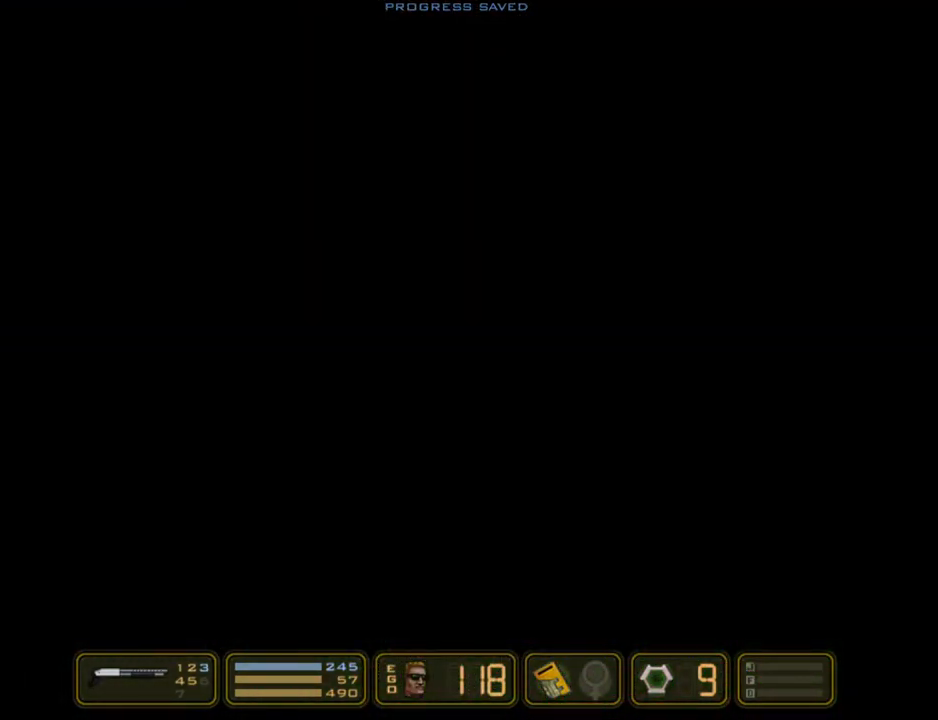
{"keys": ["right"], "events": []}
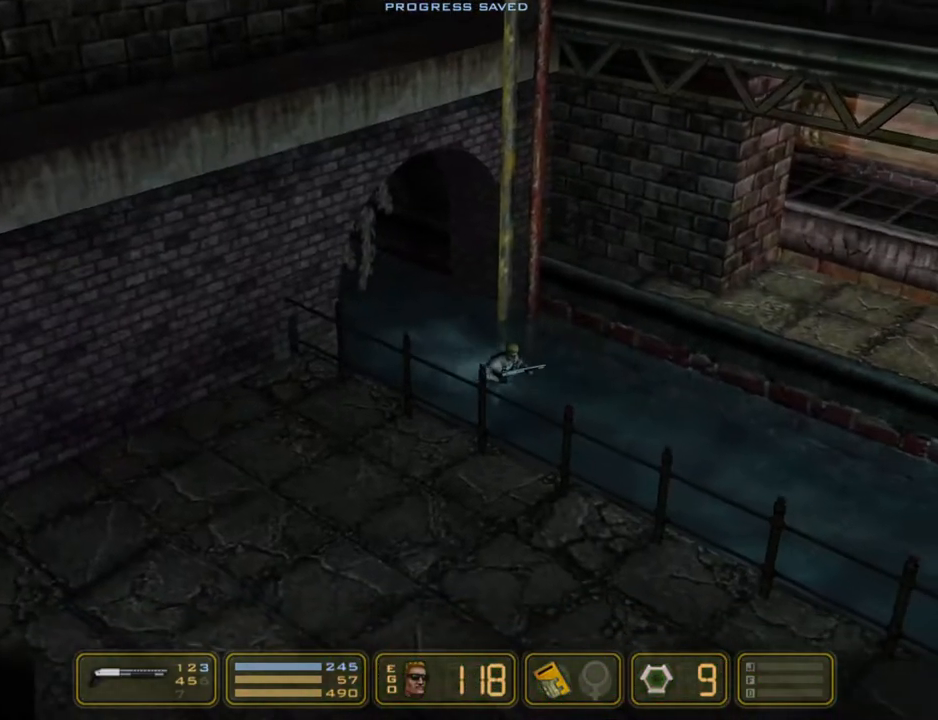
{"keys": ["right"], "events": []}
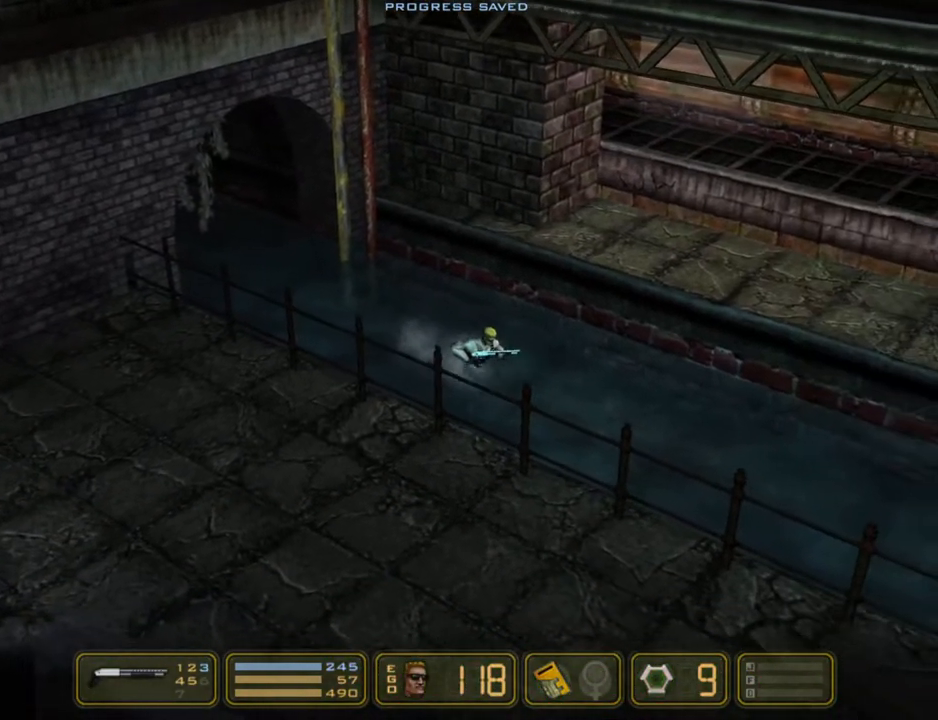
{"keys": ["right"], "events": []}
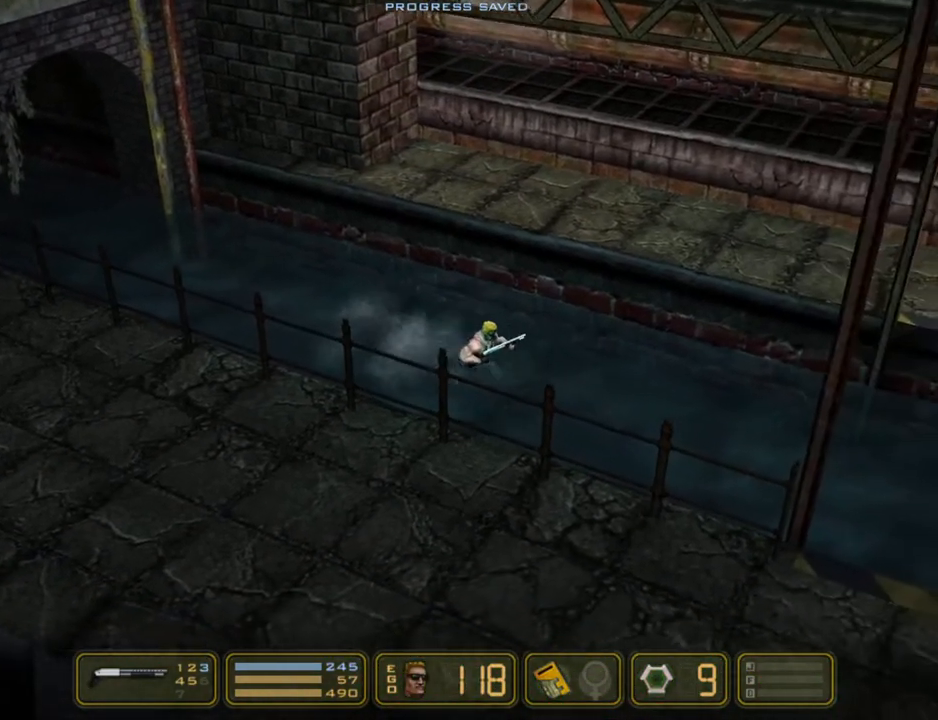
{"keys": ["right"], "events": []}
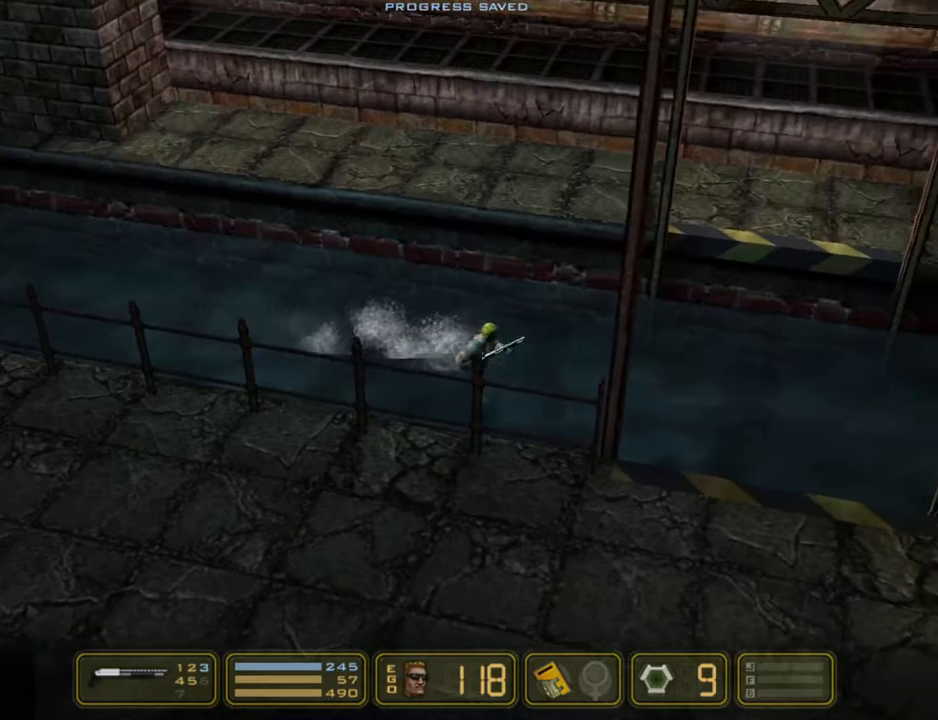
{"keys": ["right"], "events": []}
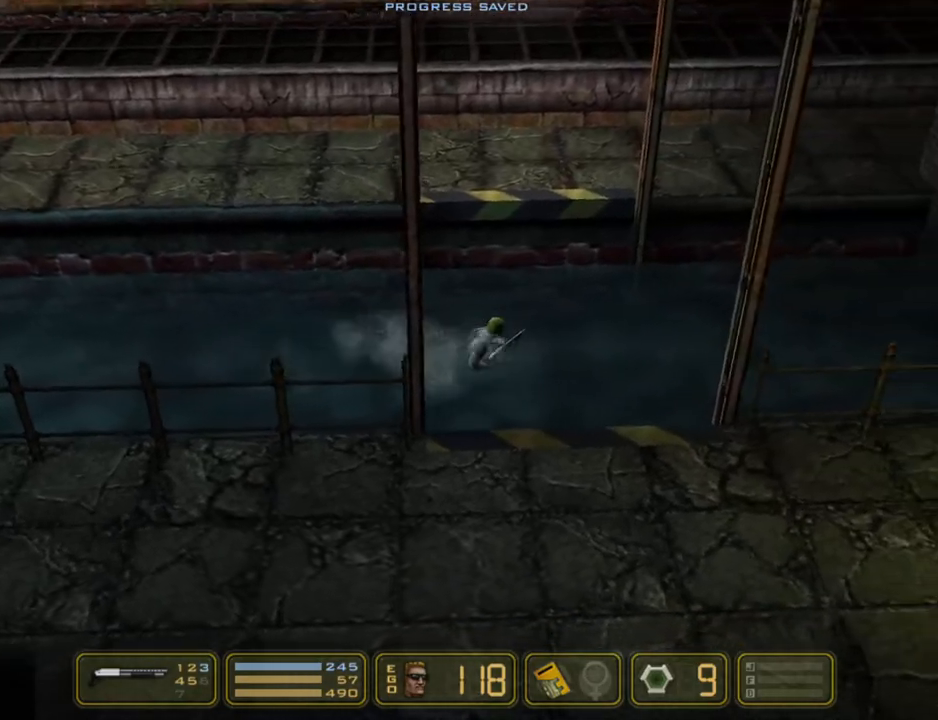
{"keys": ["right"], "events": []}
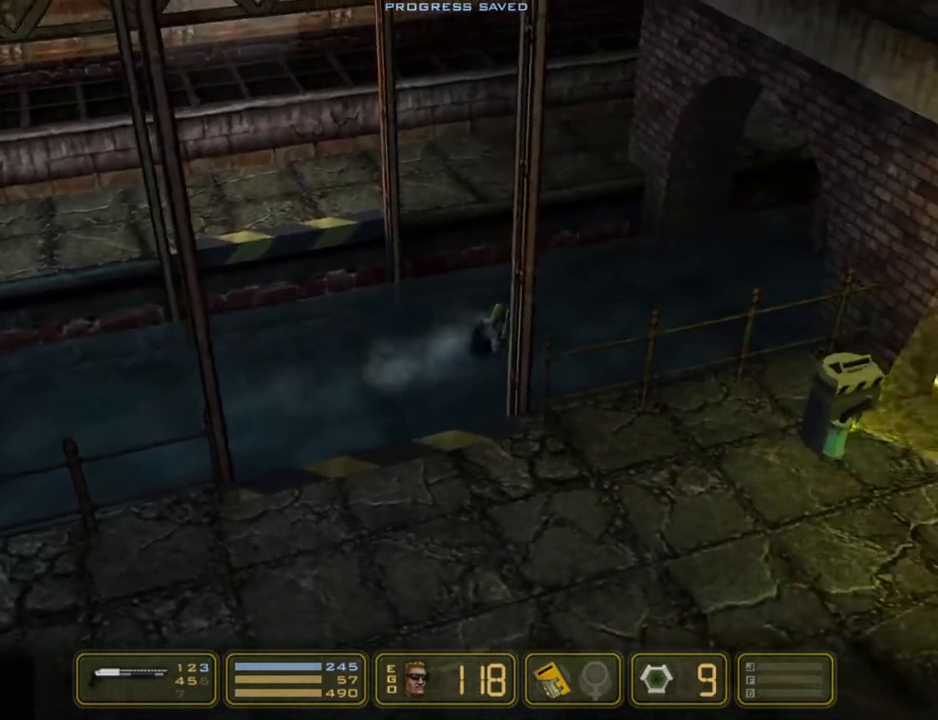
{"keys": ["right"], "events": []}
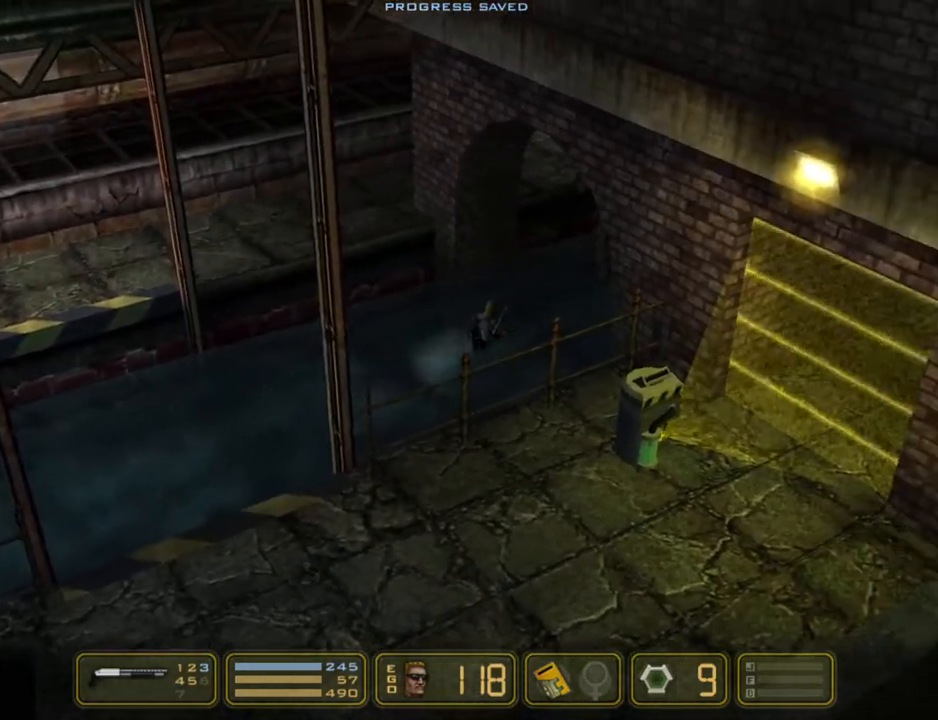
{"keys": ["right"], "events": []}
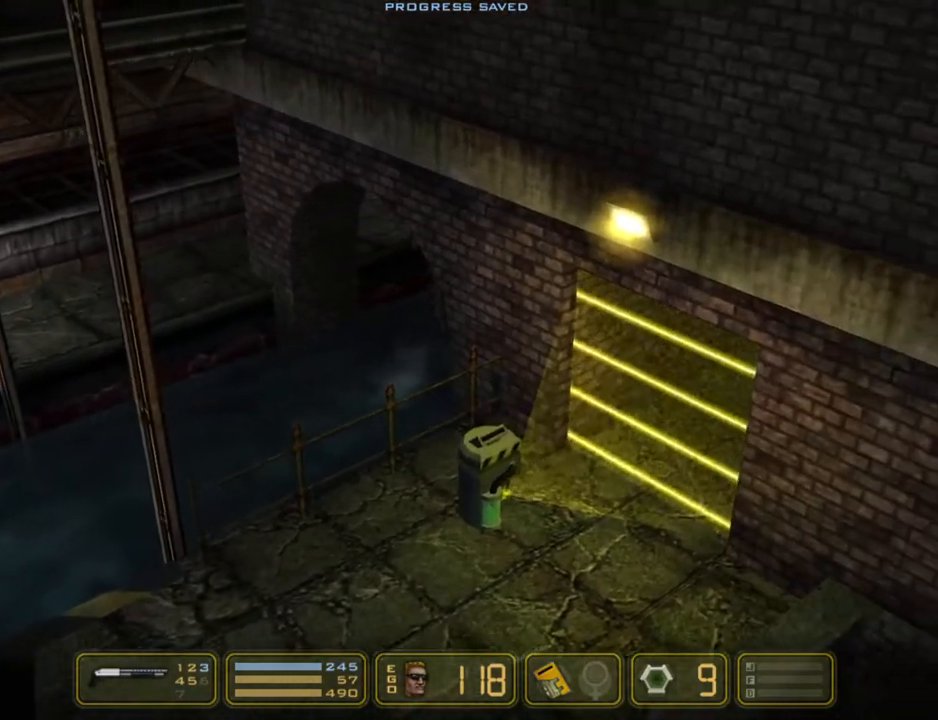
{"keys": ["right"], "events": []}
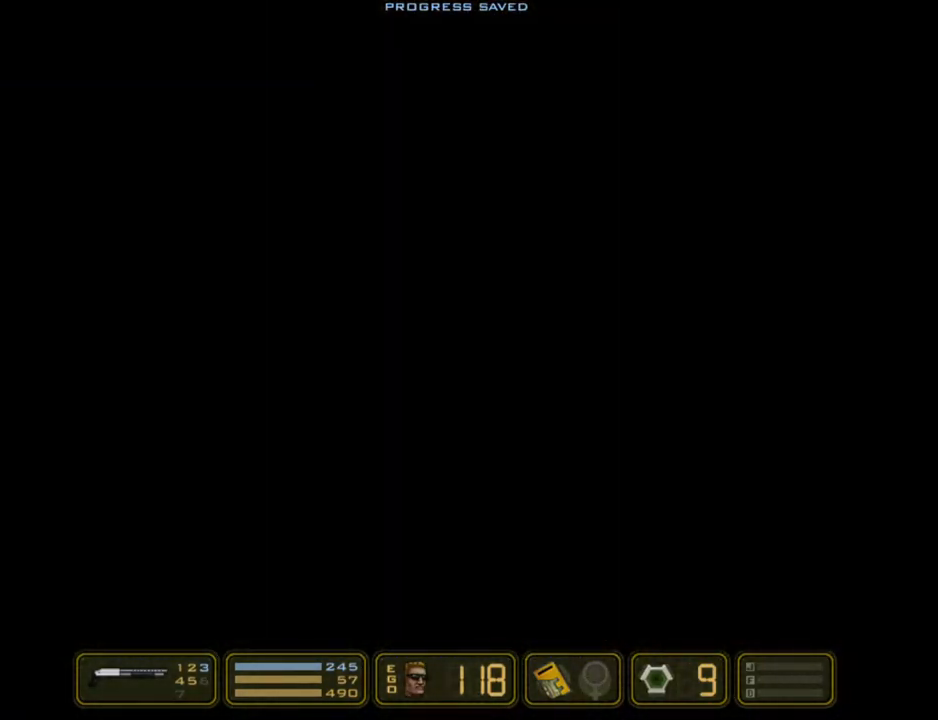
{"keys": ["right"], "events": []}
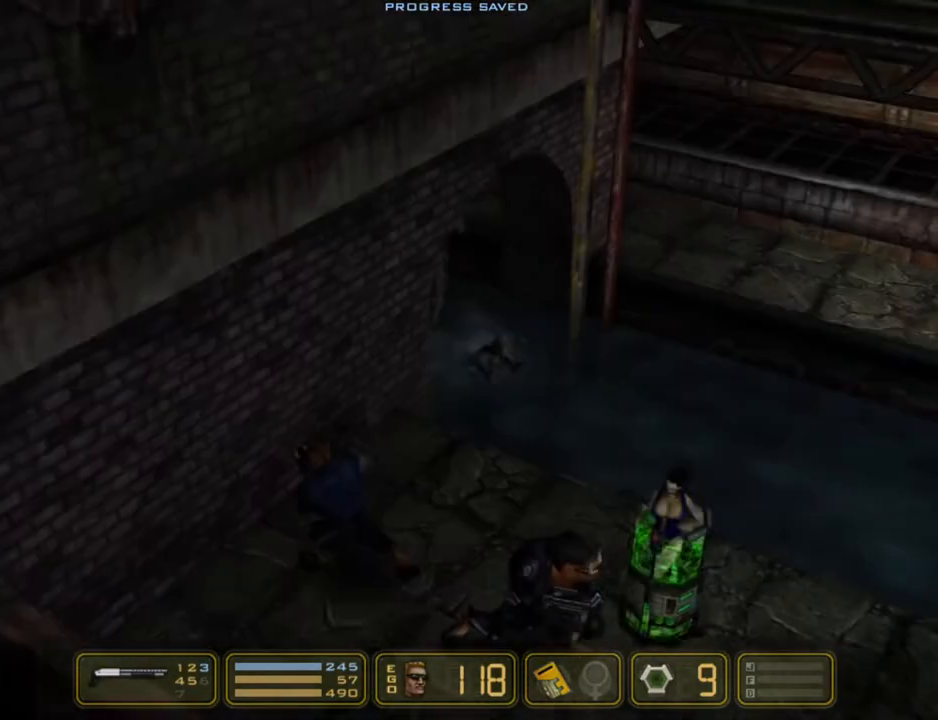
{"keys": ["right"], "events": []}
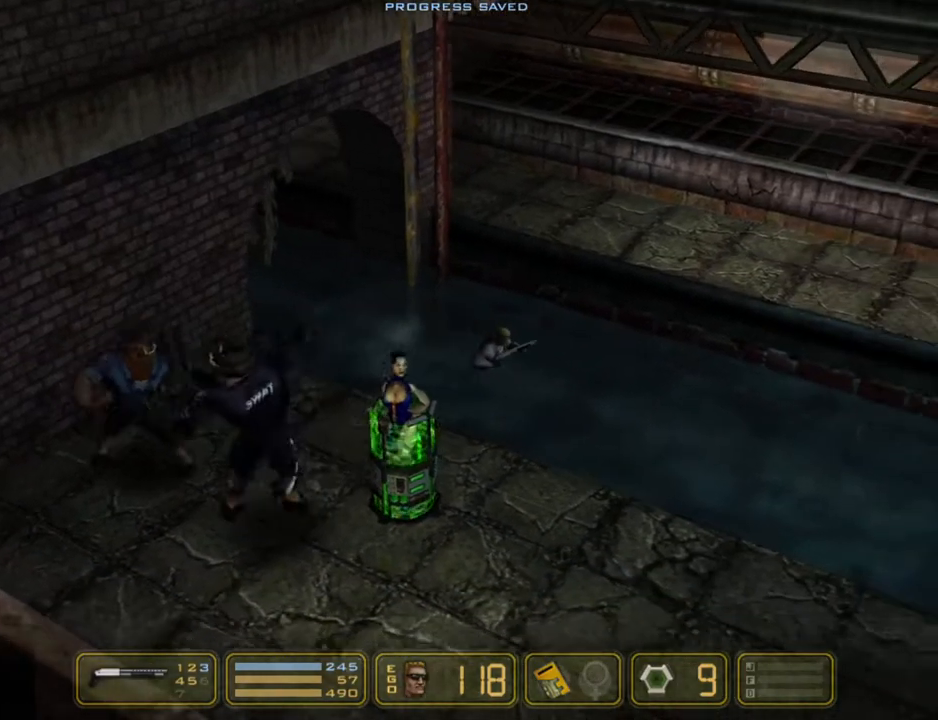
{"keys": ["right"], "events": []}
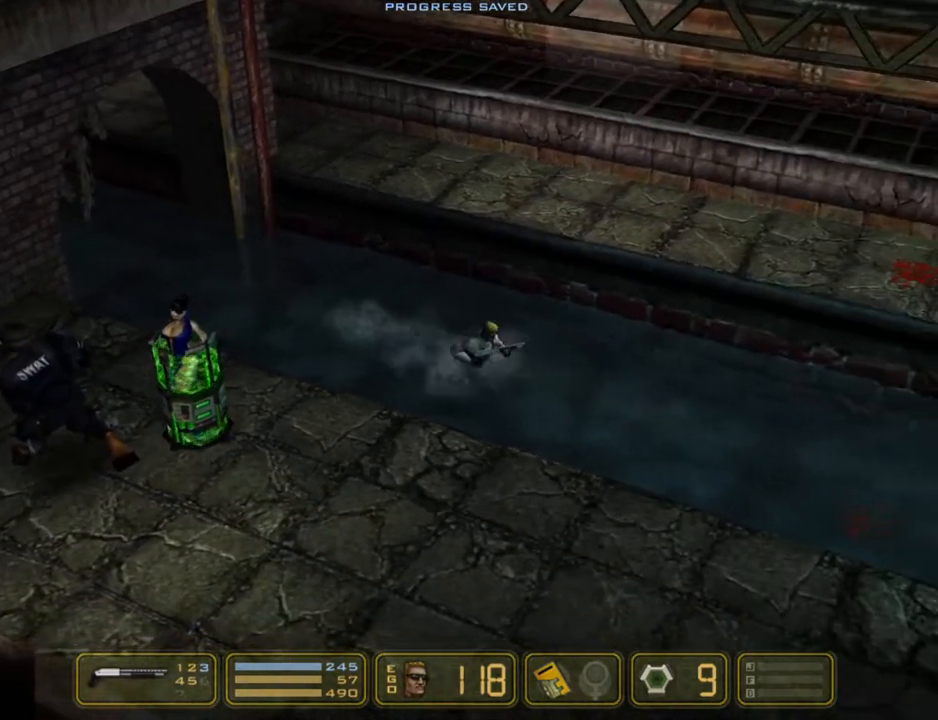
{"keys": ["right"], "events": []}
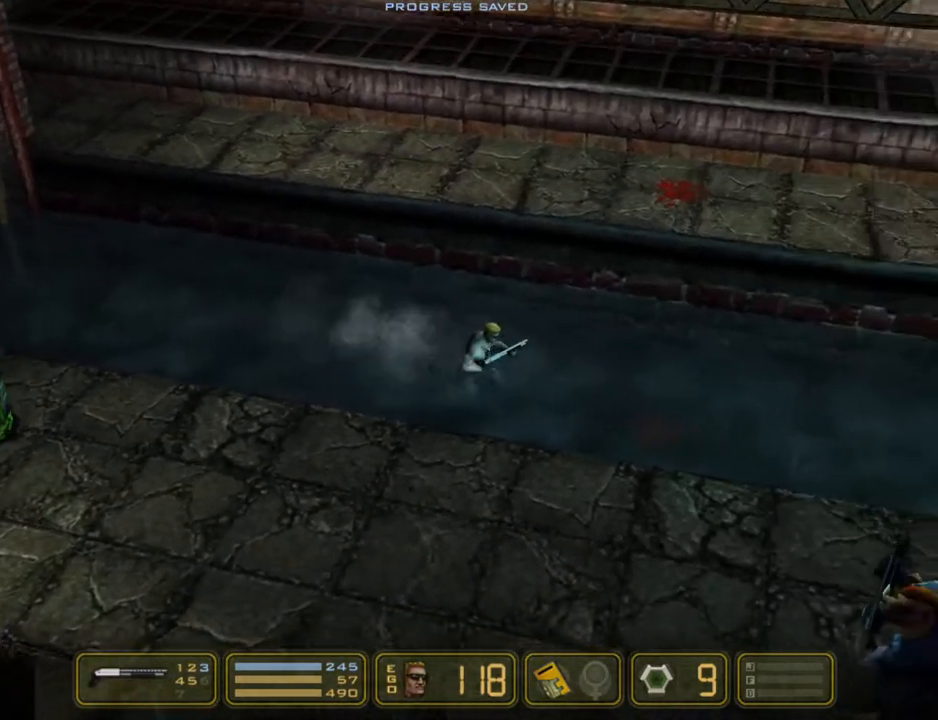
{"keys": ["right"], "events": []}
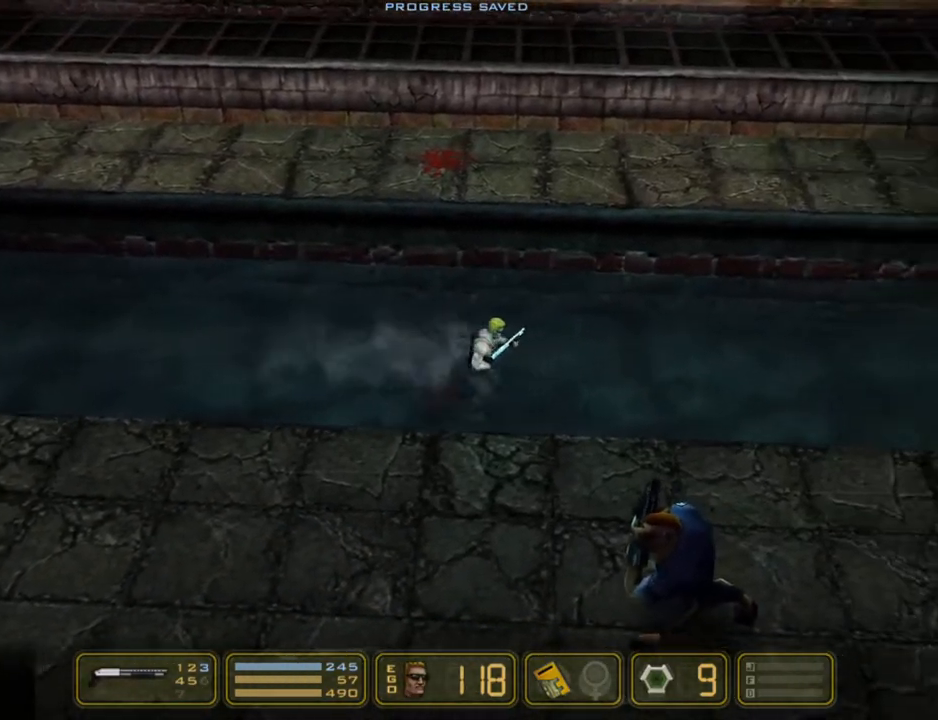
{"keys": ["right"], "events": []}
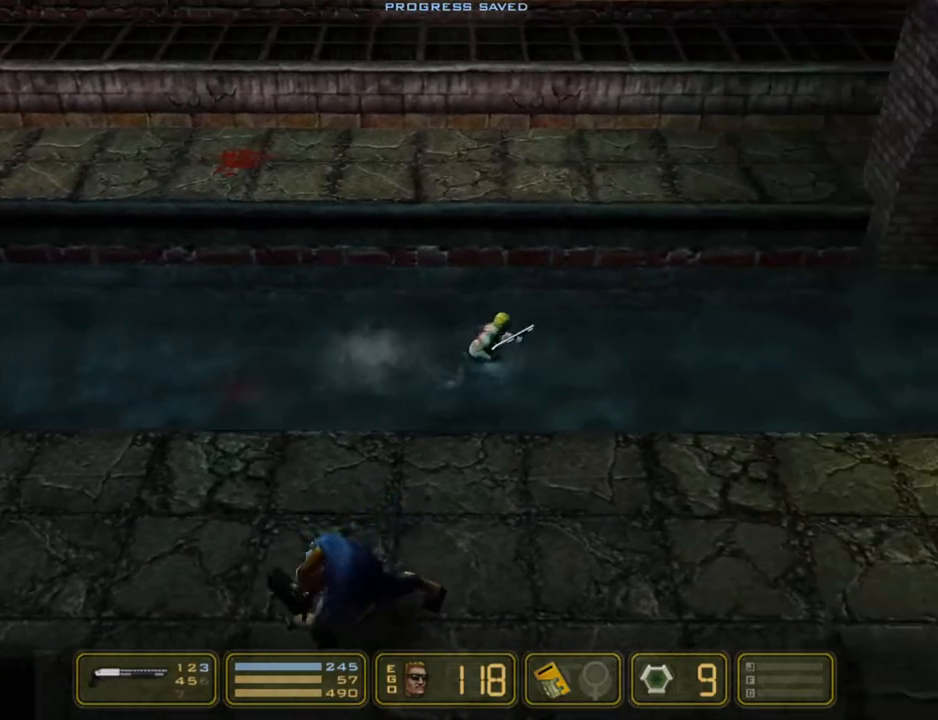
{"keys": ["right"], "events": []}
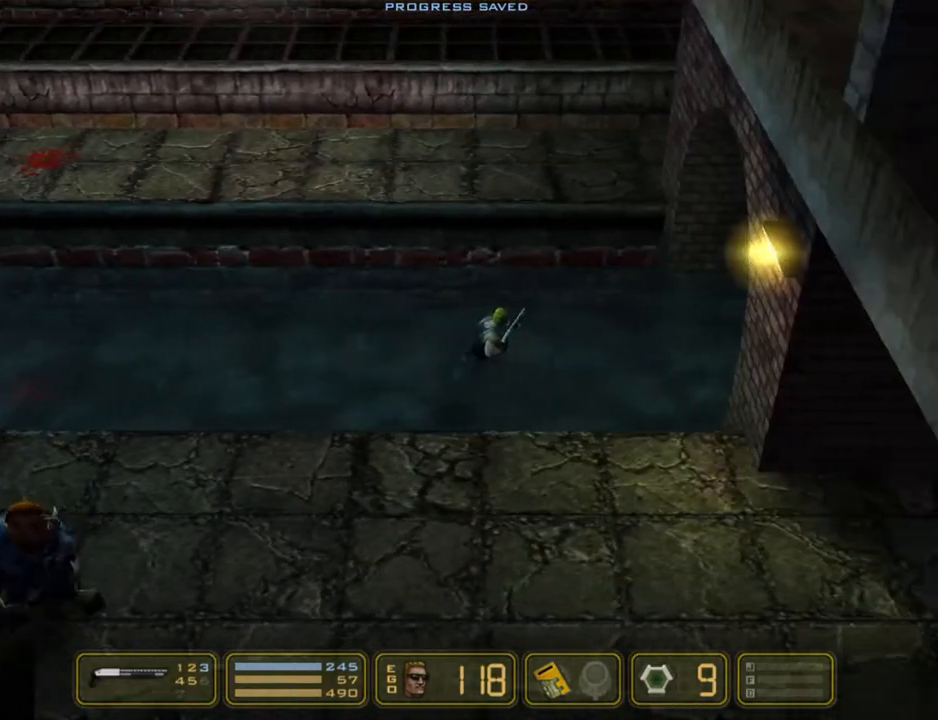
{"keys": ["right"], "events": []}
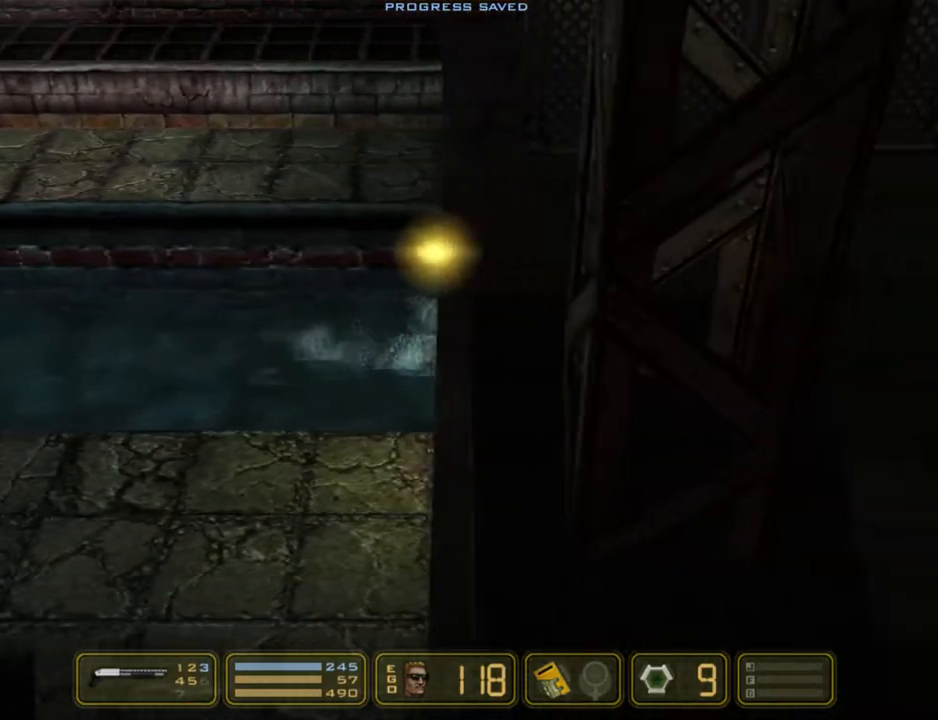
{"keys": ["right"], "events": []}
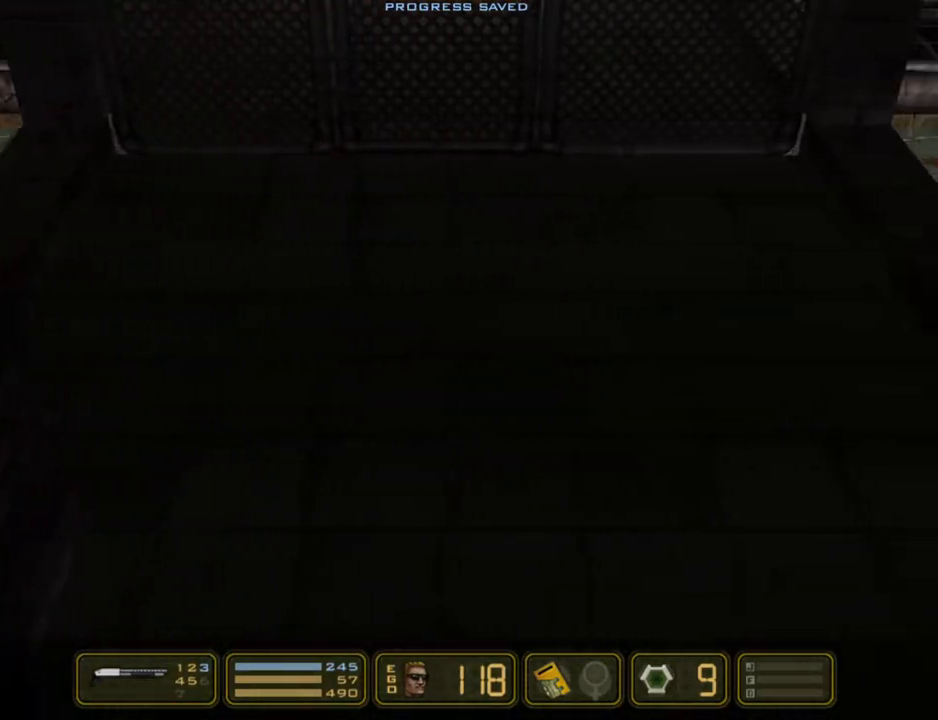
{"keys": ["right"], "events": []}
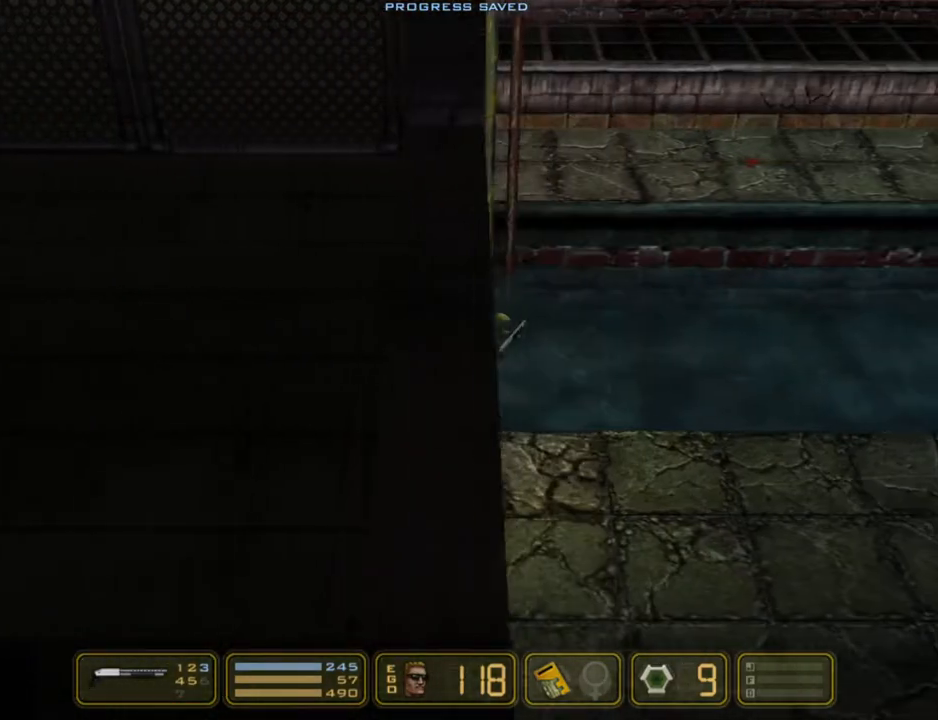
{"keys": ["right"], "events": []}
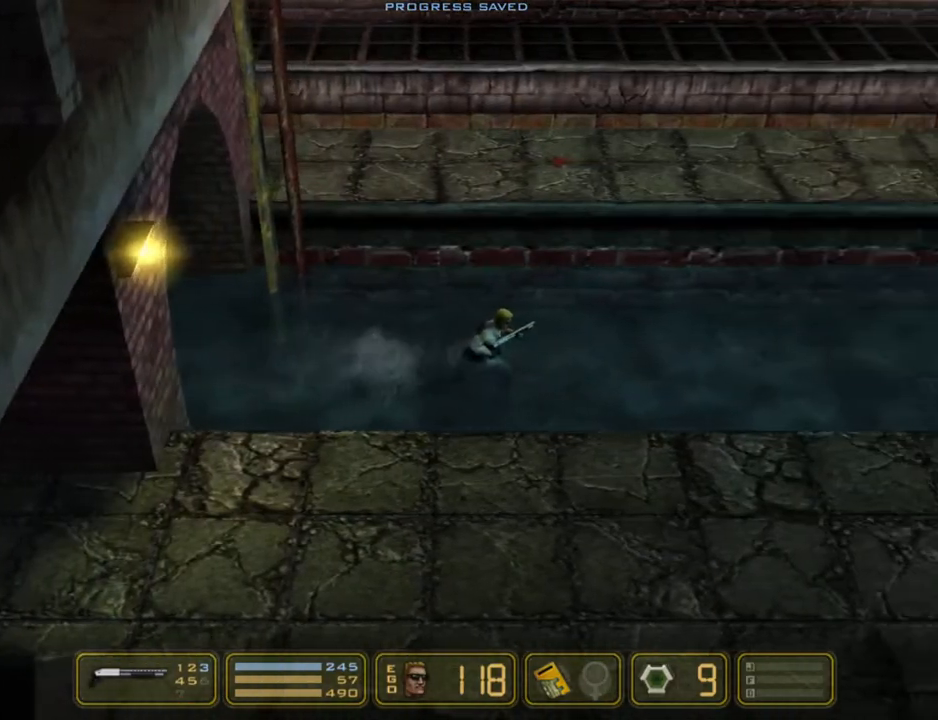
{"keys": ["right"], "events": []}